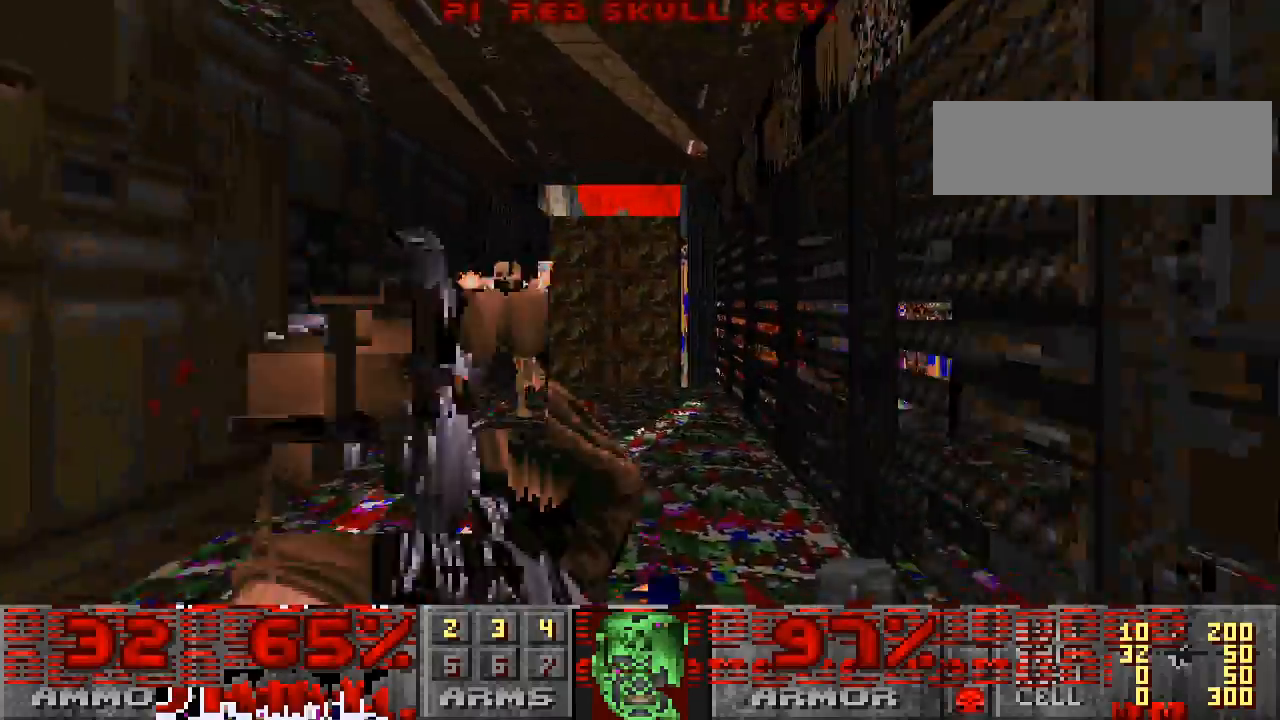
Gameplay with keyboard and mouse; each line is a JSON object with the keys and mouse buttons held at the frame after it. "events" lists presses ("down") and releases ("up") of "a", "alt", "caps_lock", "ctrl", "d", "escape", "s", "shift", "space", "tab", "w", "mouse_left", "mouse_wheel" and "mouse_right" between this image and that frame as [ms after this image, input, new state], when the widget could be followed in between. "mouse_left", "mouse_wheel", "mouse_right" = the "left", "wheel", "right" buttons of the "mouse" list. No other keys are recorded. "wheel" means that the mouse wheel is clicked or scrolled. Mouse movement is not recorded.
{"keys": ["d", "w"], "mouse": ["left"], "events": [[33, "w", "up"], [167, "mouse_left", "down"], [200, "s", "down"], [233, "a", "up"], [333, "d", "down"], [333, "s", "up"], [500, "w", "down"]]}
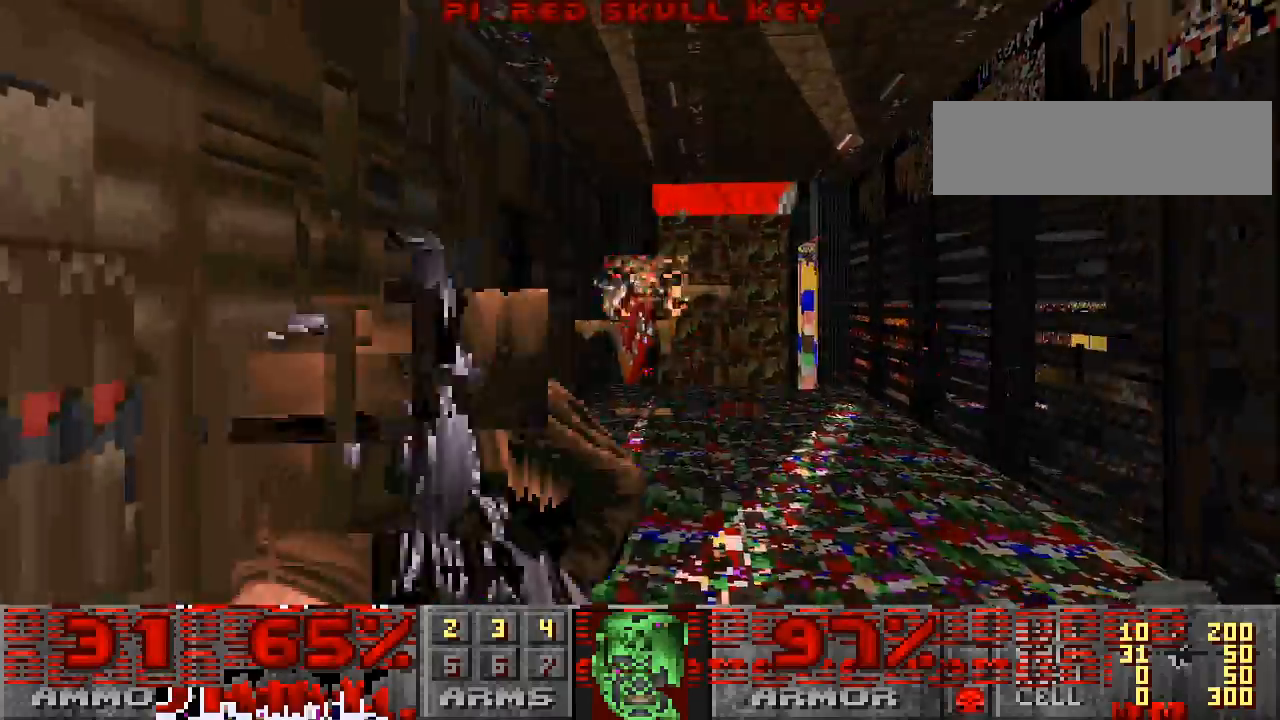
{"keys": ["a"], "mouse": [], "events": [[333, "mouse_left", "up"], [367, "w", "up"], [400, "a", "down"], [400, "d", "up"]]}
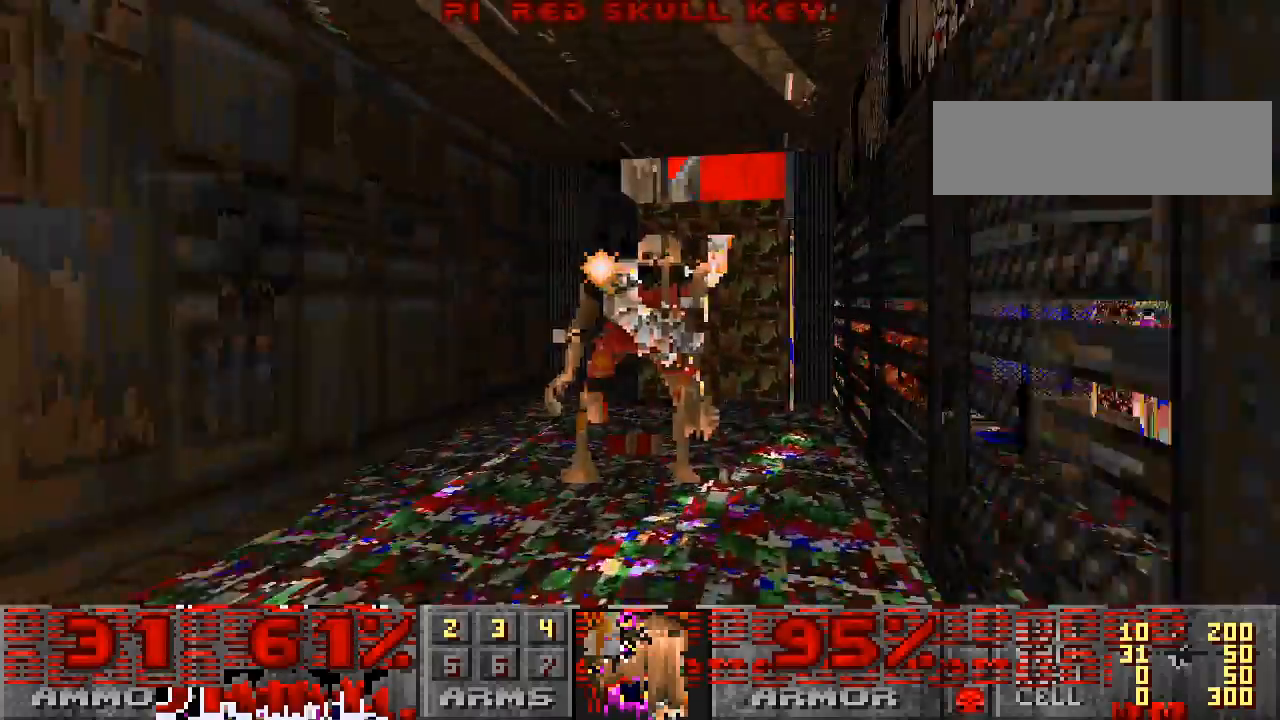
{"keys": ["a", "w"], "mouse": ["left"], "events": [[67, "mouse_left", "down"], [133, "s", "down"], [300, "s", "up"], [433, "w", "down"]]}
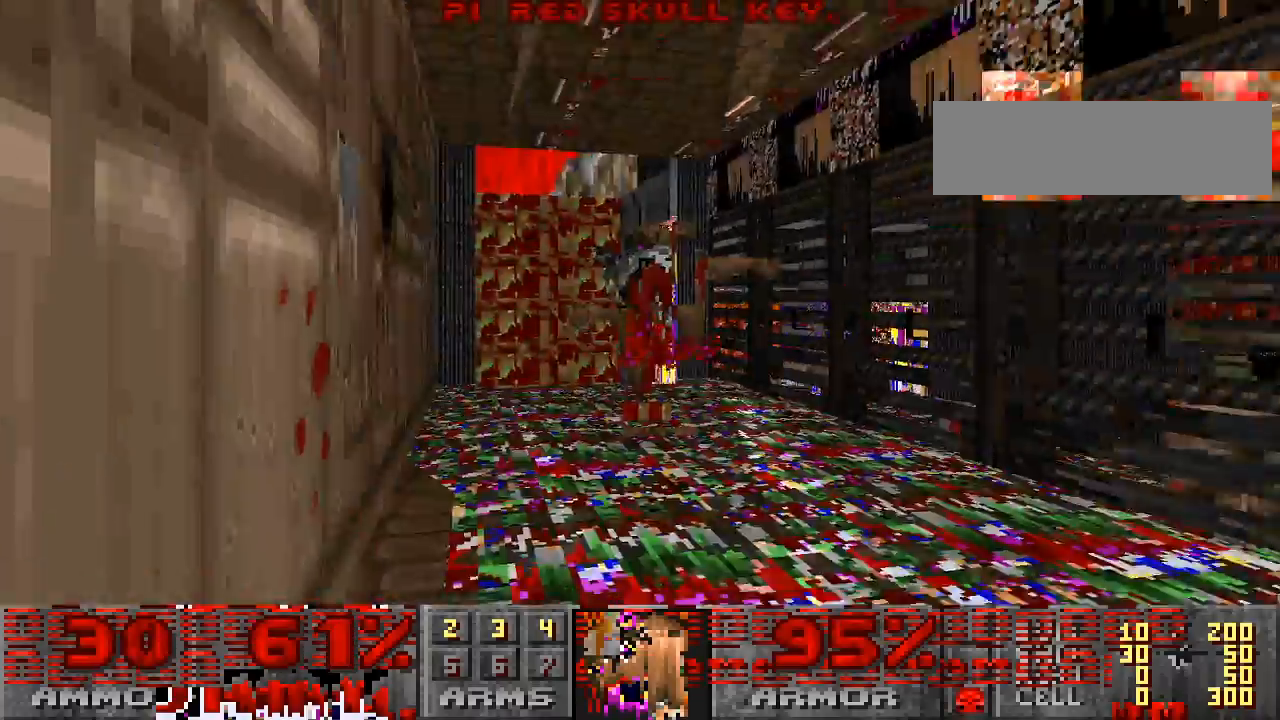
{"keys": [], "mouse": [], "events": [[333, "mouse_left", "up"], [433, "a", "up"], [433, "w", "up"]]}
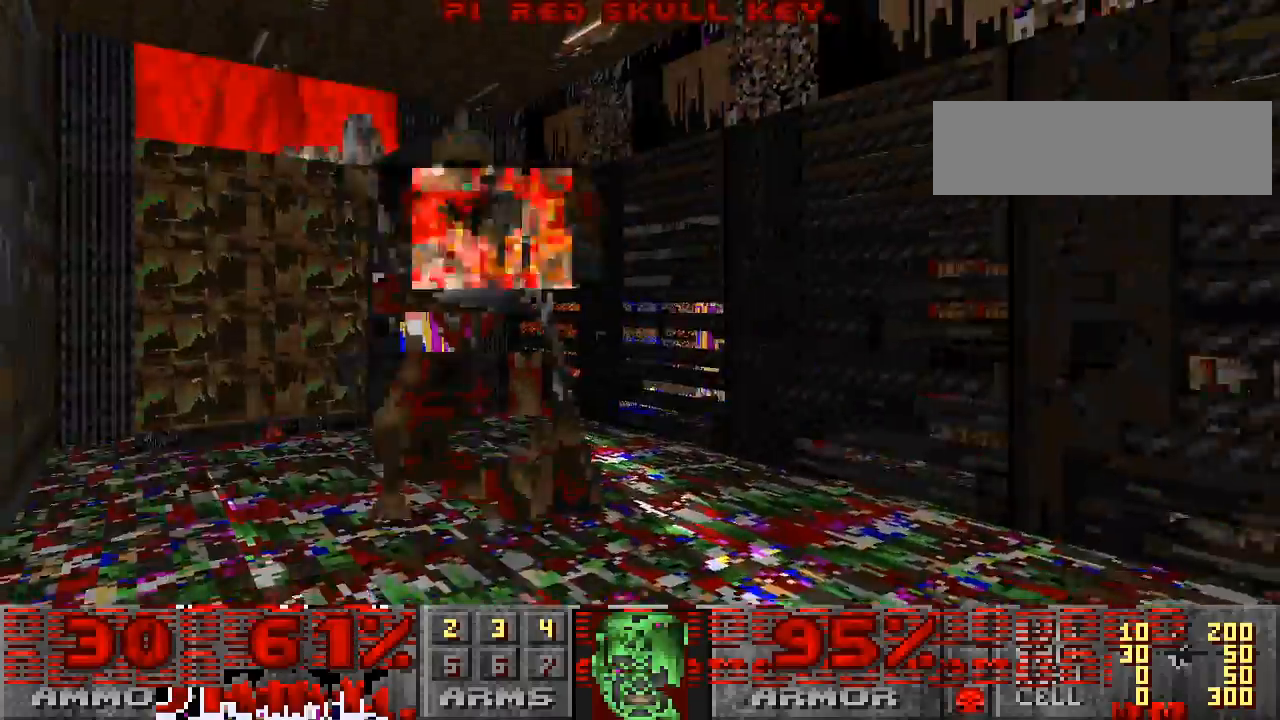
{"keys": ["s"], "mouse": ["left"], "events": [[67, "mouse_left", "down"], [67, "s", "down"], [100, "d", "down"], [433, "d", "up"]]}
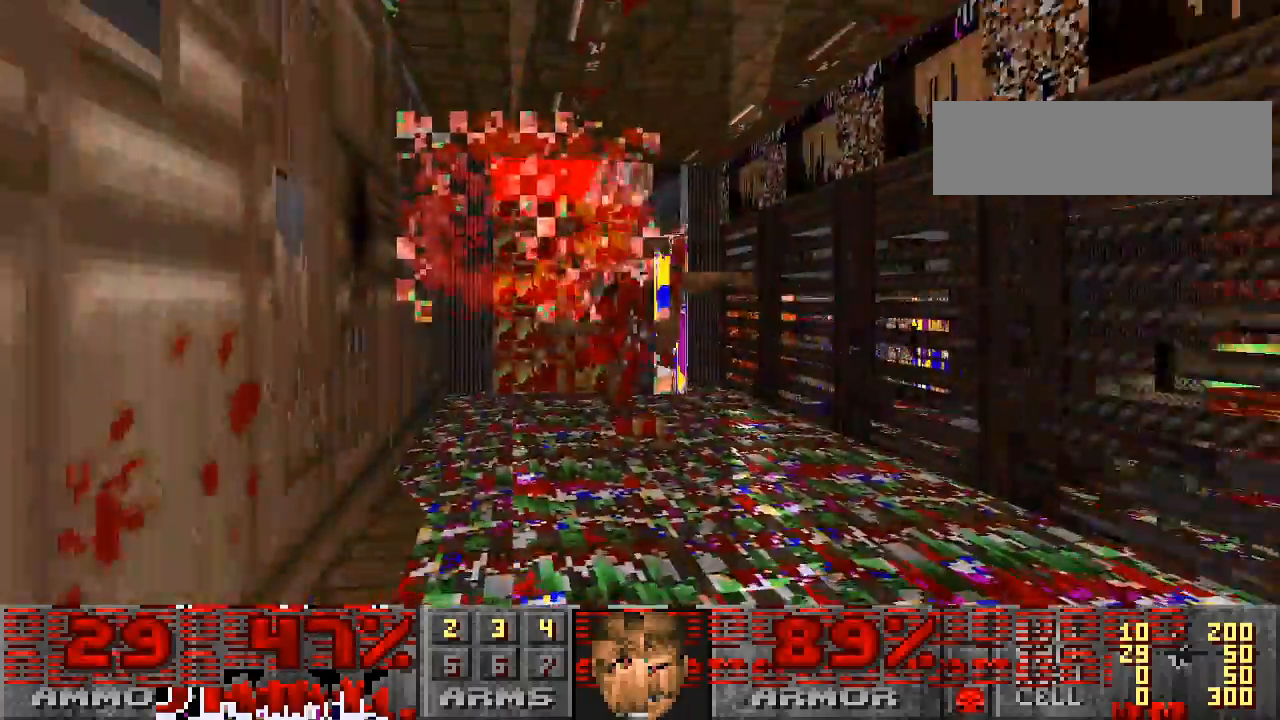
{"keys": ["w"], "mouse": [], "events": [[100, "d", "down"], [200, "s", "up"], [300, "d", "up"], [300, "w", "down"], [333, "mouse_left", "up"]]}
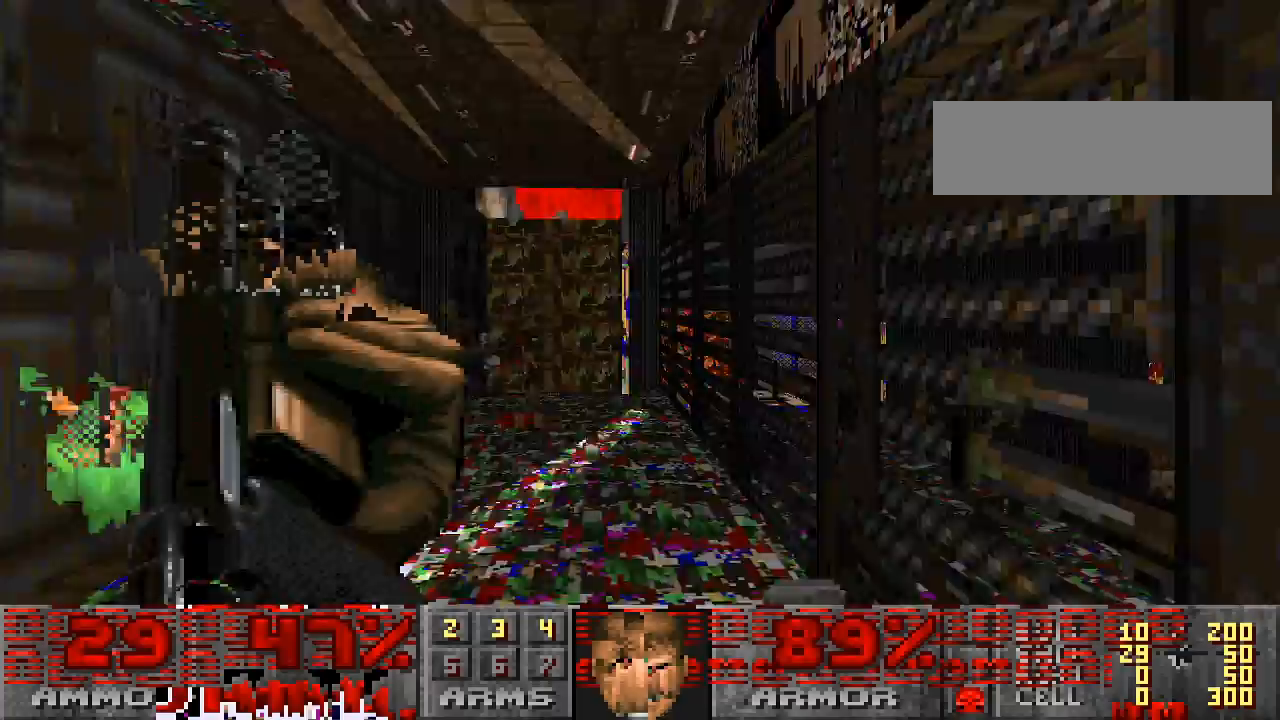
{"keys": ["a", "w"], "mouse": [], "events": [[33, "a", "down"]]}
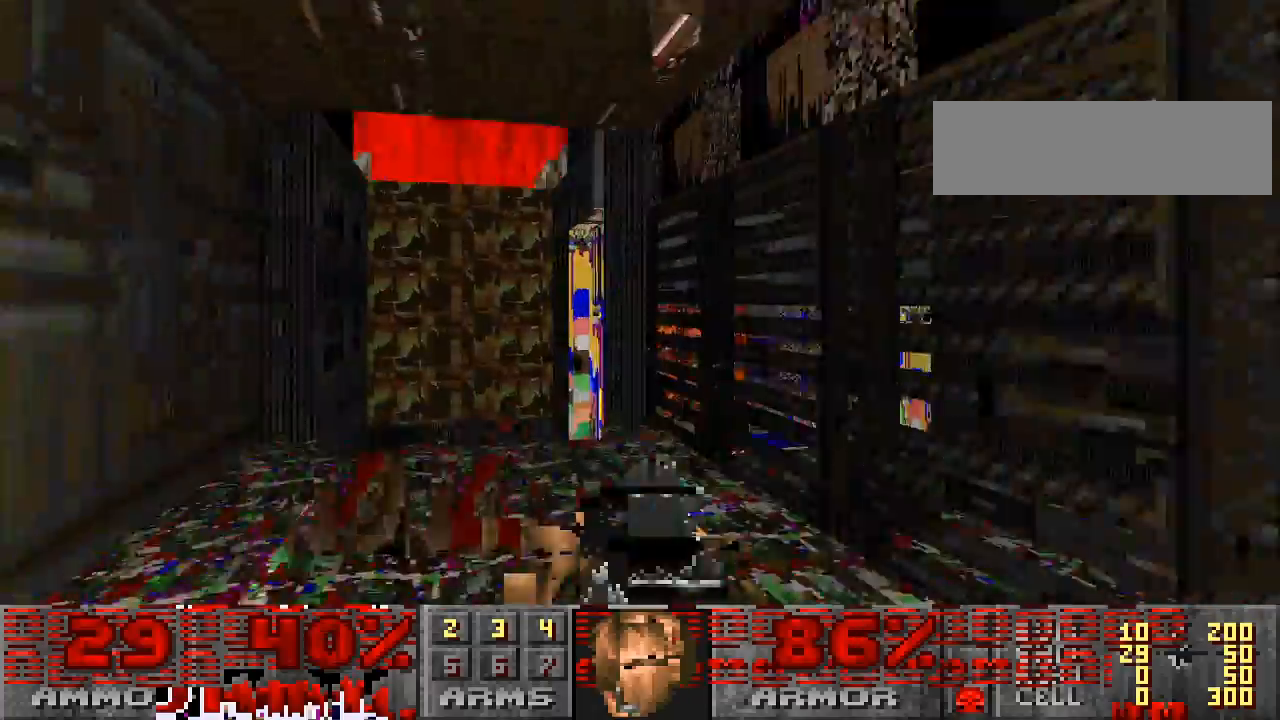
{"keys": [], "mouse": [], "events": [[67, "a", "up"], [100, "a", "down"], [400, "a", "up"], [400, "w", "up"]]}
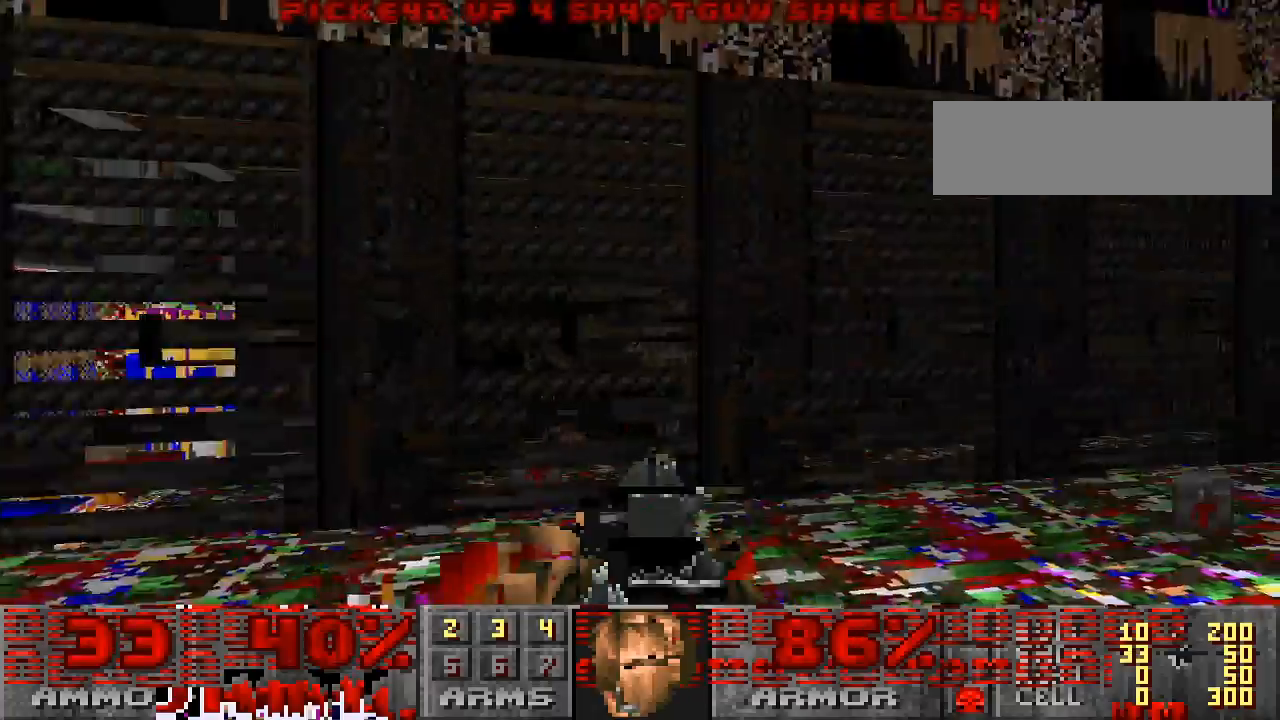
{"keys": [], "mouse": ["left"], "events": [[300, "a", "down"], [367, "a", "up"], [467, "mouse_left", "down"]]}
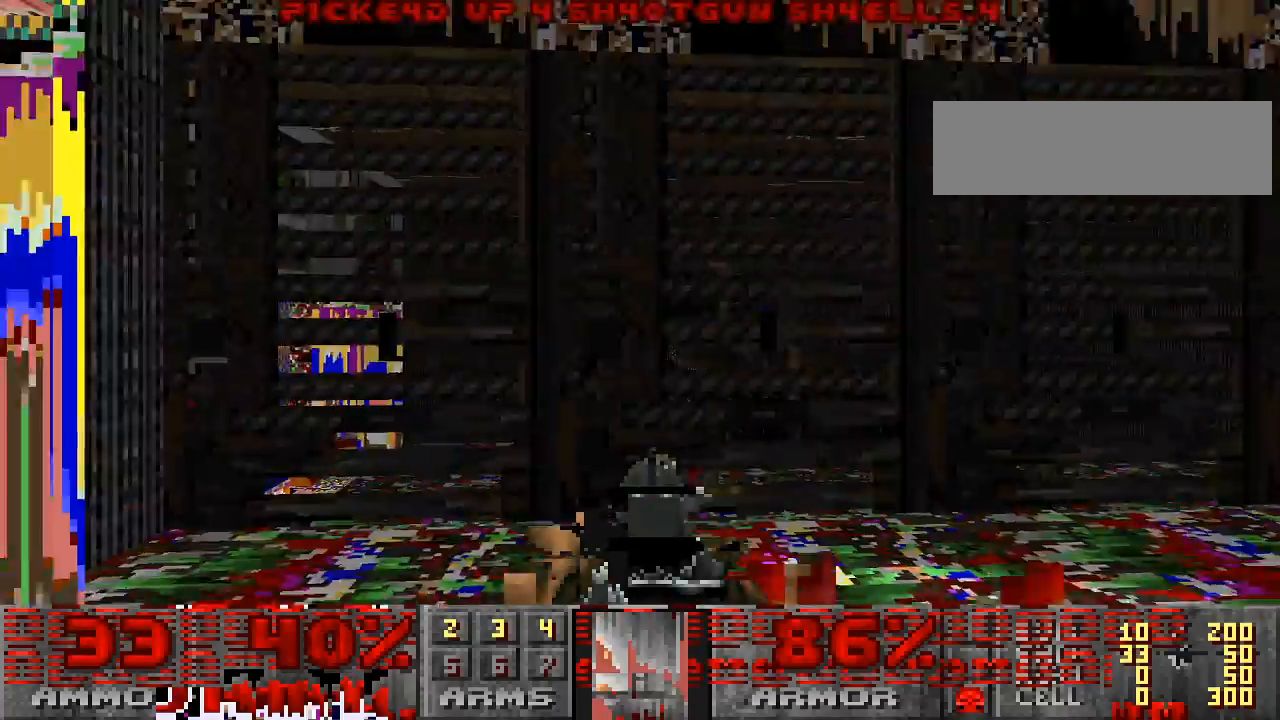
{"keys": [], "mouse": [], "events": [[133, "d", "down"], [400, "mouse_left", "up"], [467, "d", "up"]]}
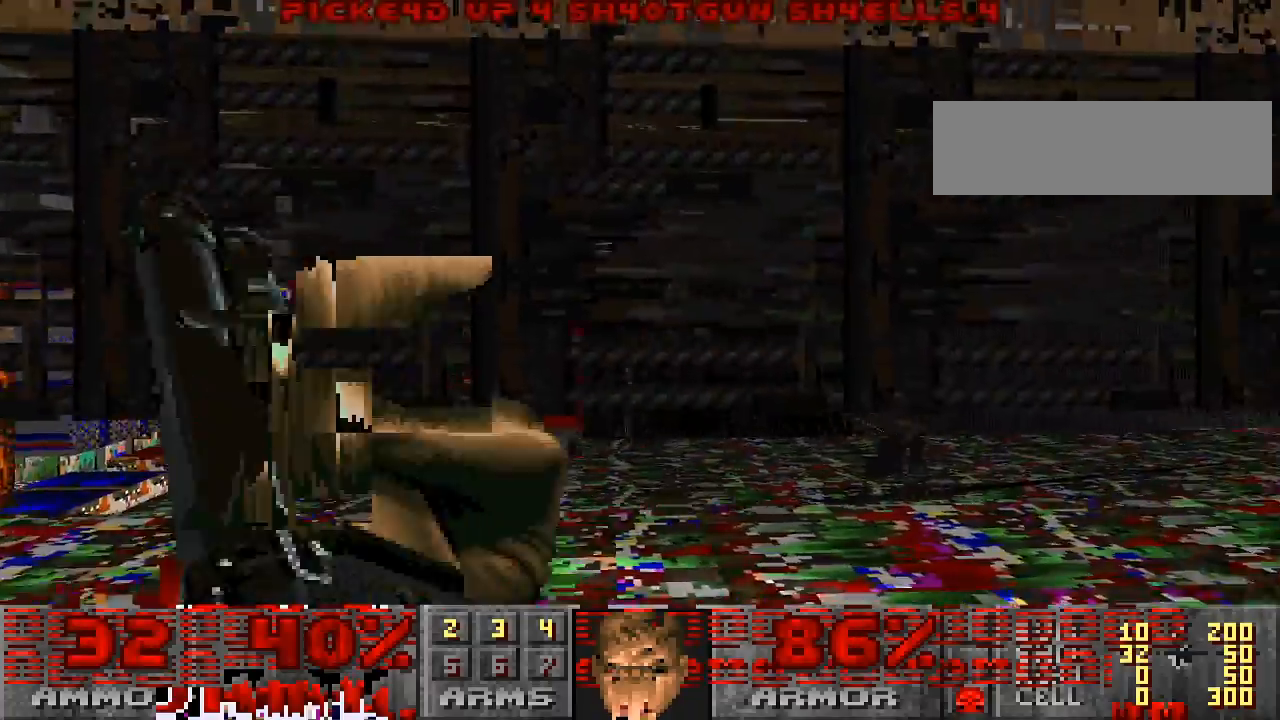
{"keys": [], "mouse": ["left"], "events": [[333, "a", "down"], [333, "mouse_left", "down"], [467, "a", "up"]]}
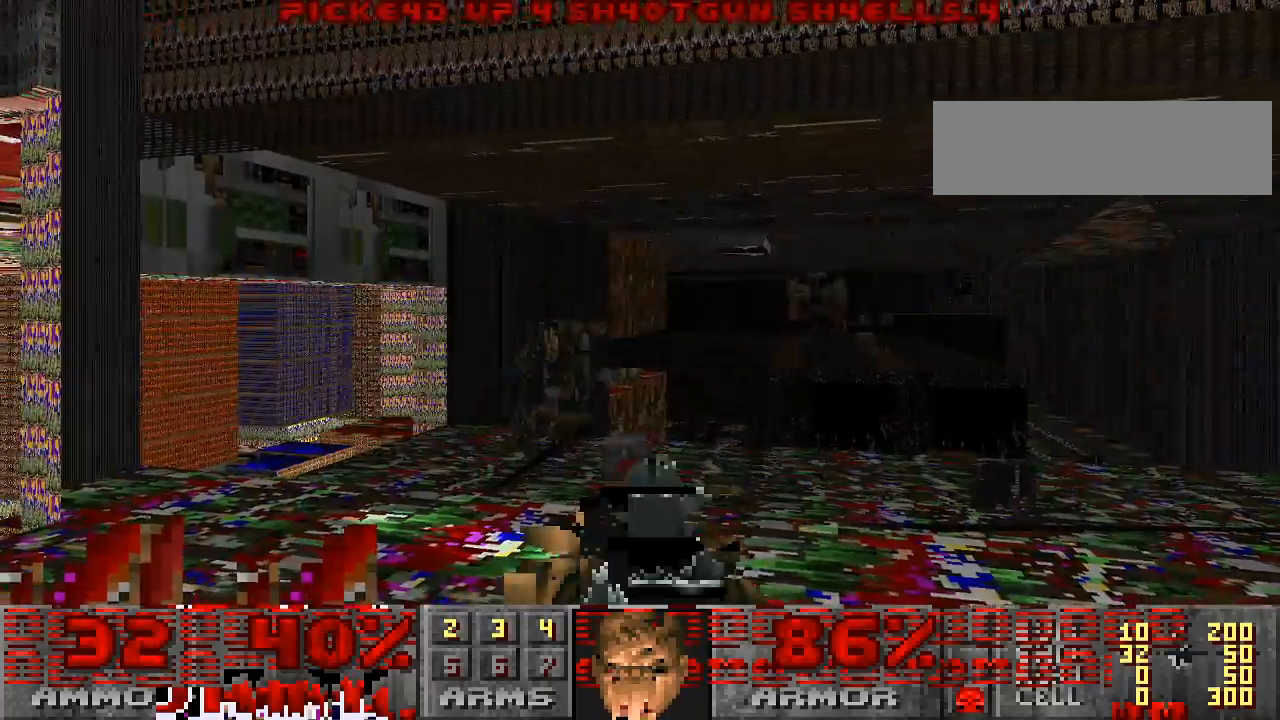
{"keys": ["s"], "mouse": [], "events": [[67, "d", "down"], [333, "d", "up"], [500, "mouse_left", "up"], [500, "s", "down"]]}
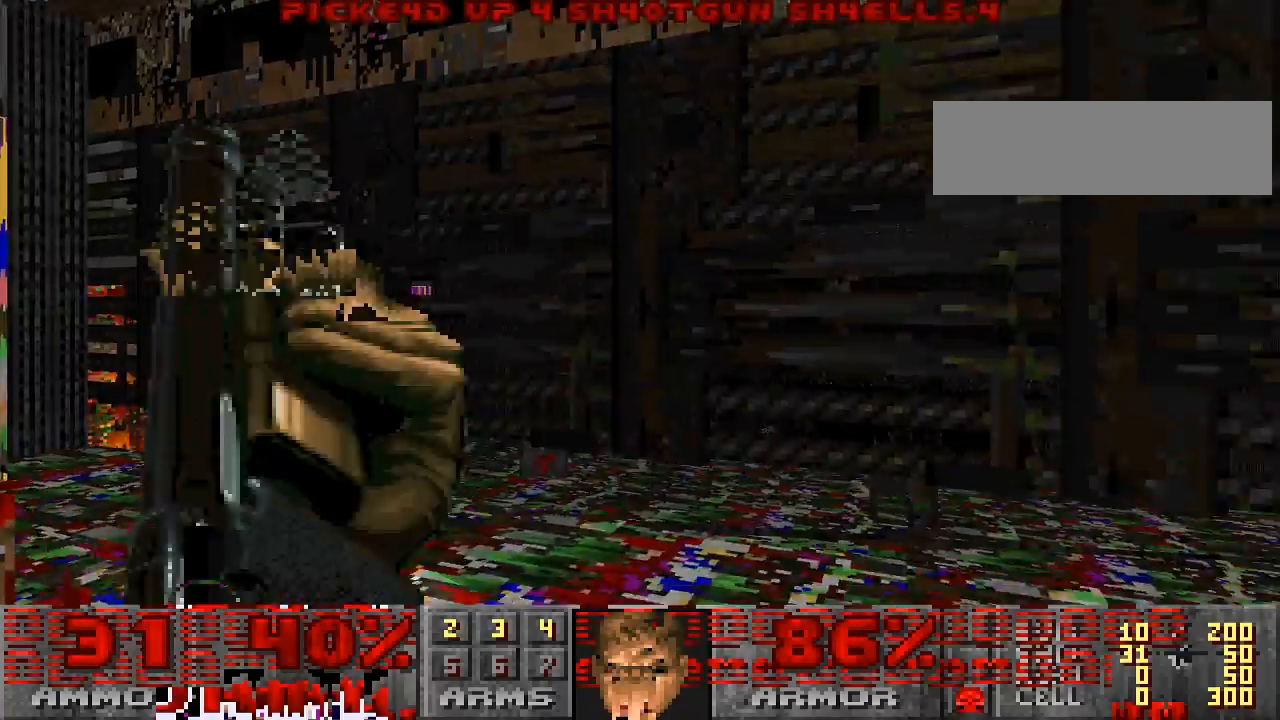
{"keys": [], "mouse": [], "events": [[133, "s", "up"]]}
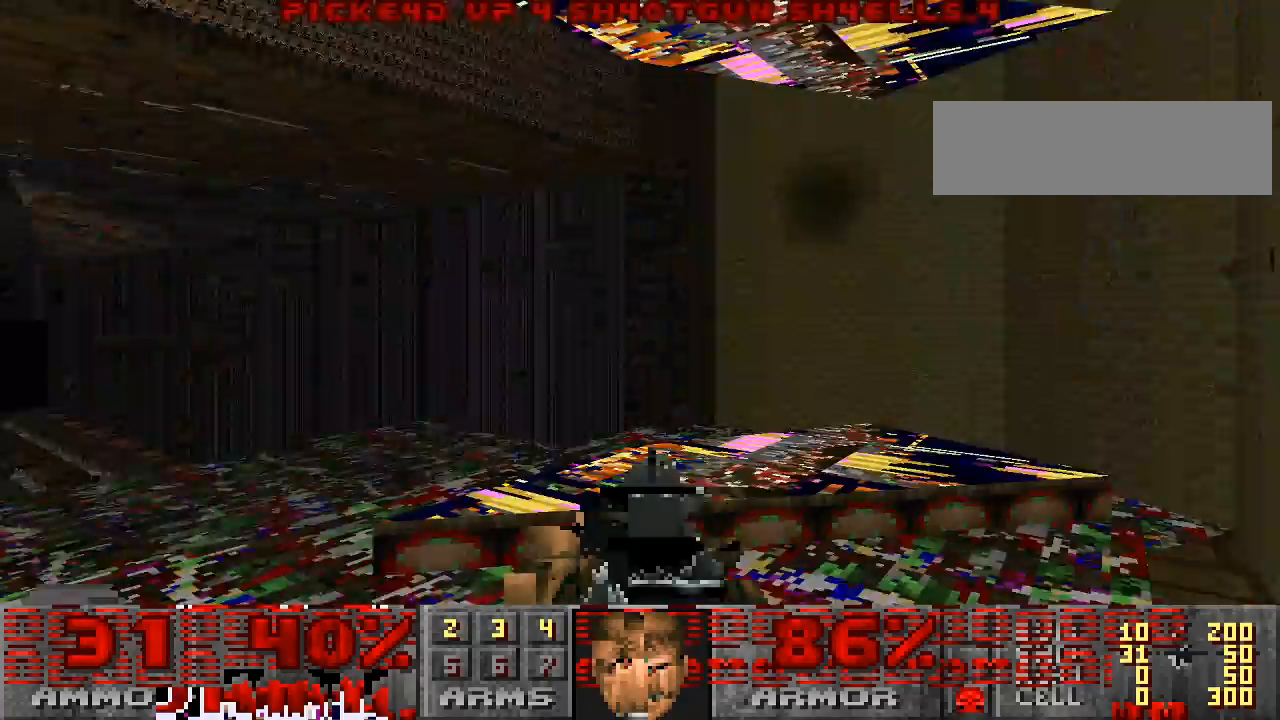
{"keys": [], "mouse": [], "events": [[33, "d", "down"], [67, "w", "down"], [267, "d", "up"], [367, "w", "up"]]}
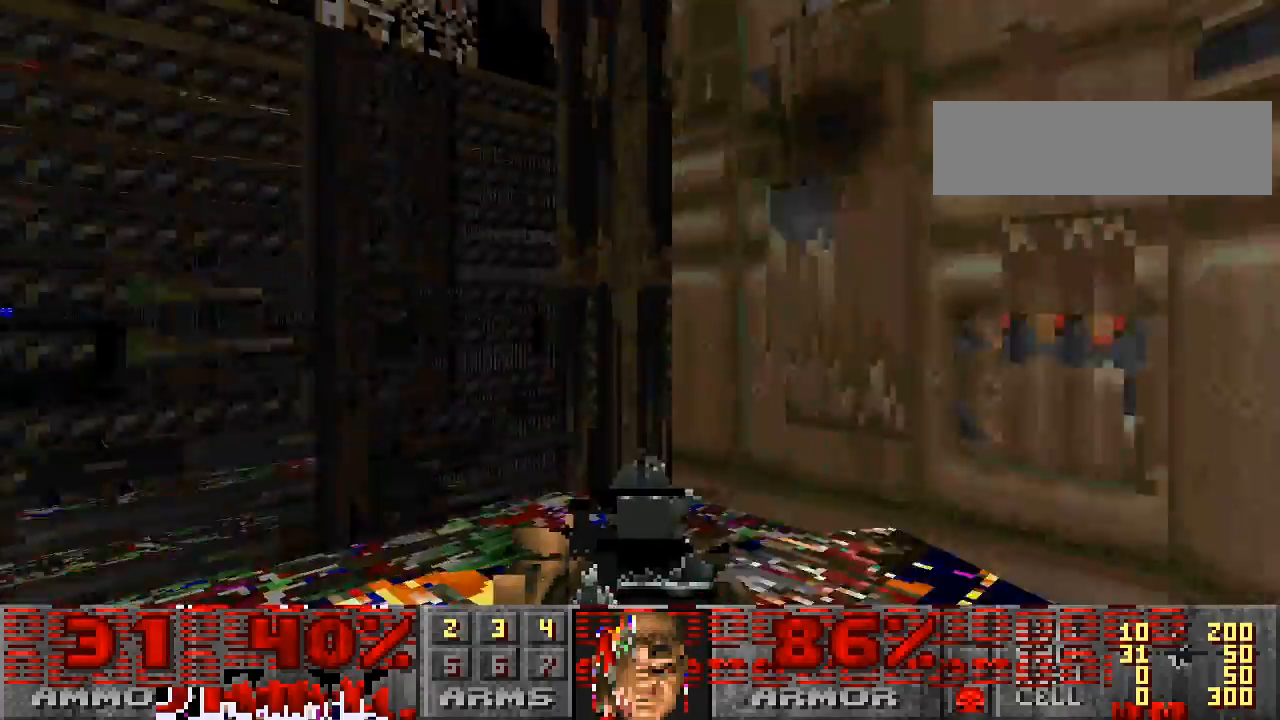
{"keys": ["a"], "mouse": [], "events": [[133, "w", "down"], [200, "d", "down"], [300, "w", "up"], [400, "d", "up"], [500, "a", "down"]]}
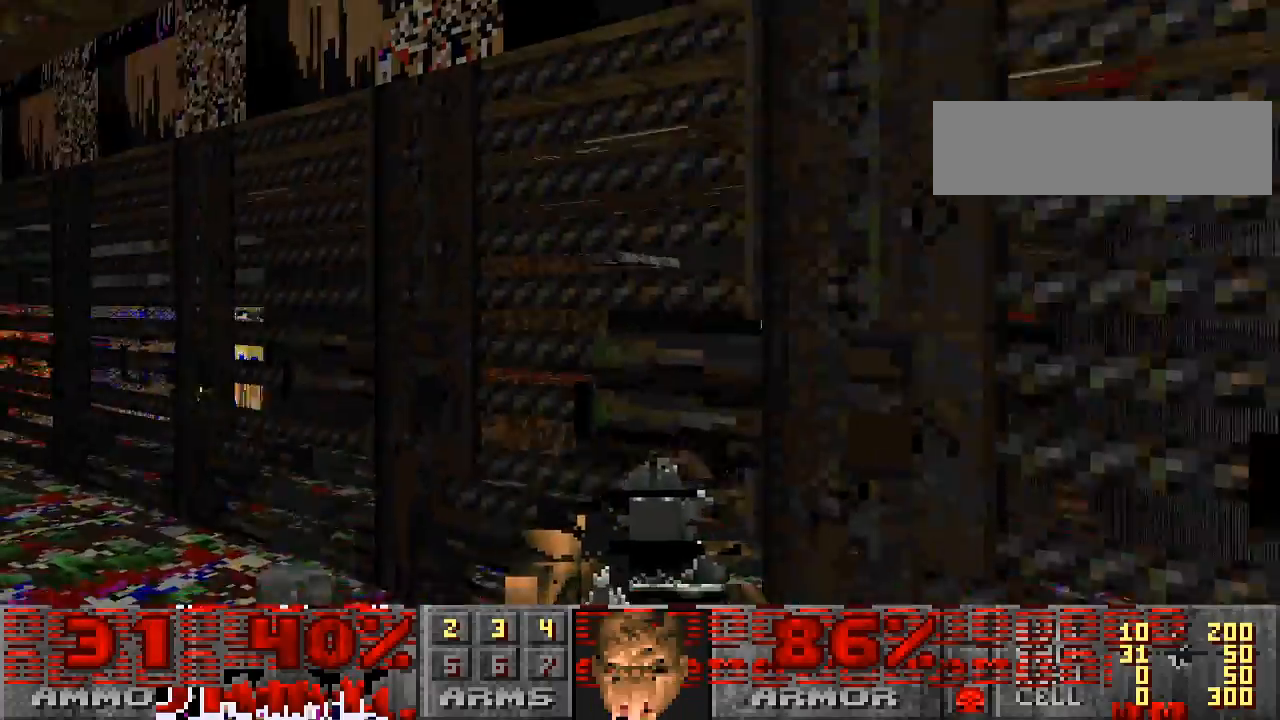
{"keys": ["a"], "mouse": [], "events": [[300, "a", "up"], [367, "a", "down"]]}
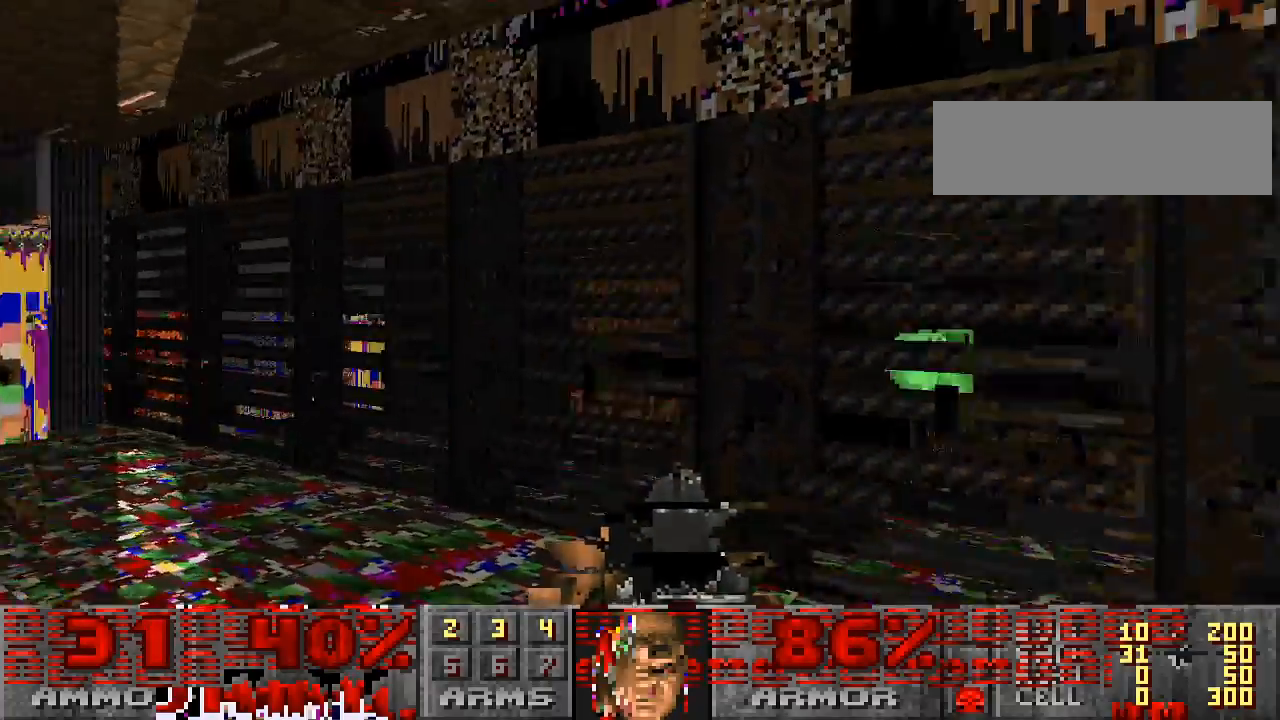
{"keys": ["a"], "mouse": ["left"], "events": [[267, "w", "down"], [433, "mouse_left", "down"], [467, "w", "up"]]}
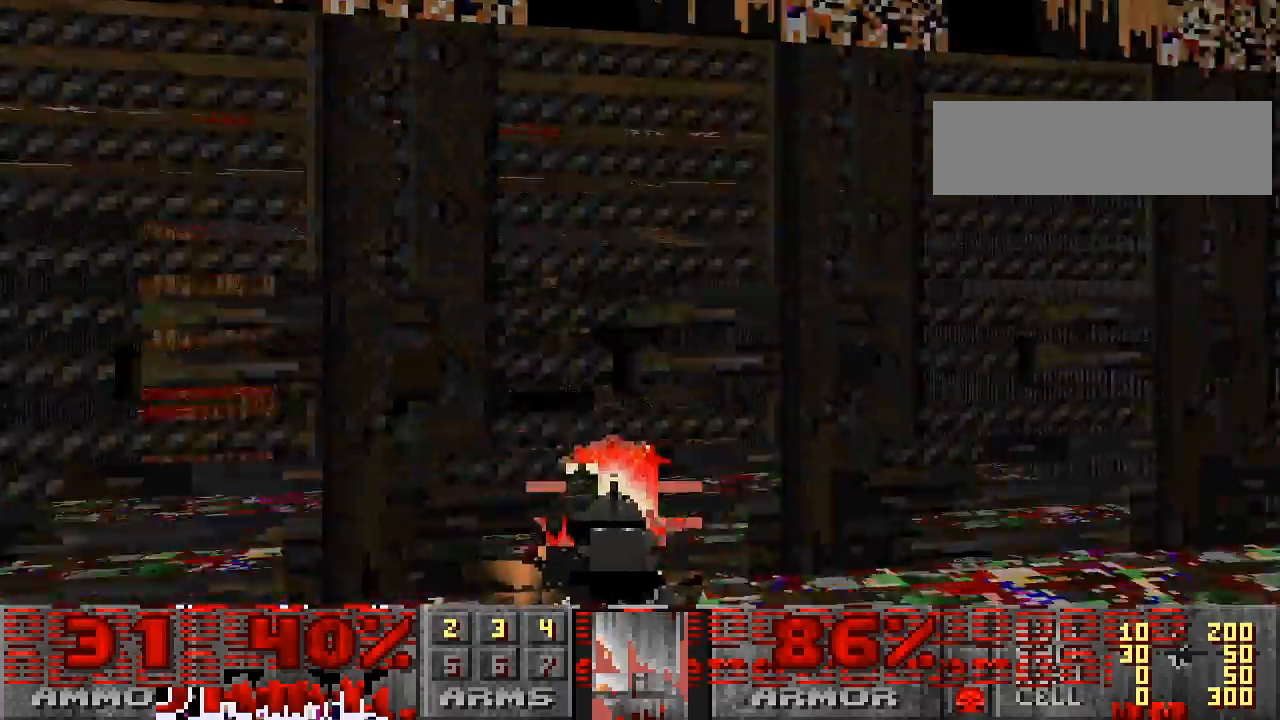
{"keys": ["s"], "mouse": [], "events": [[200, "mouse_left", "up"], [233, "a", "up"], [400, "s", "down"]]}
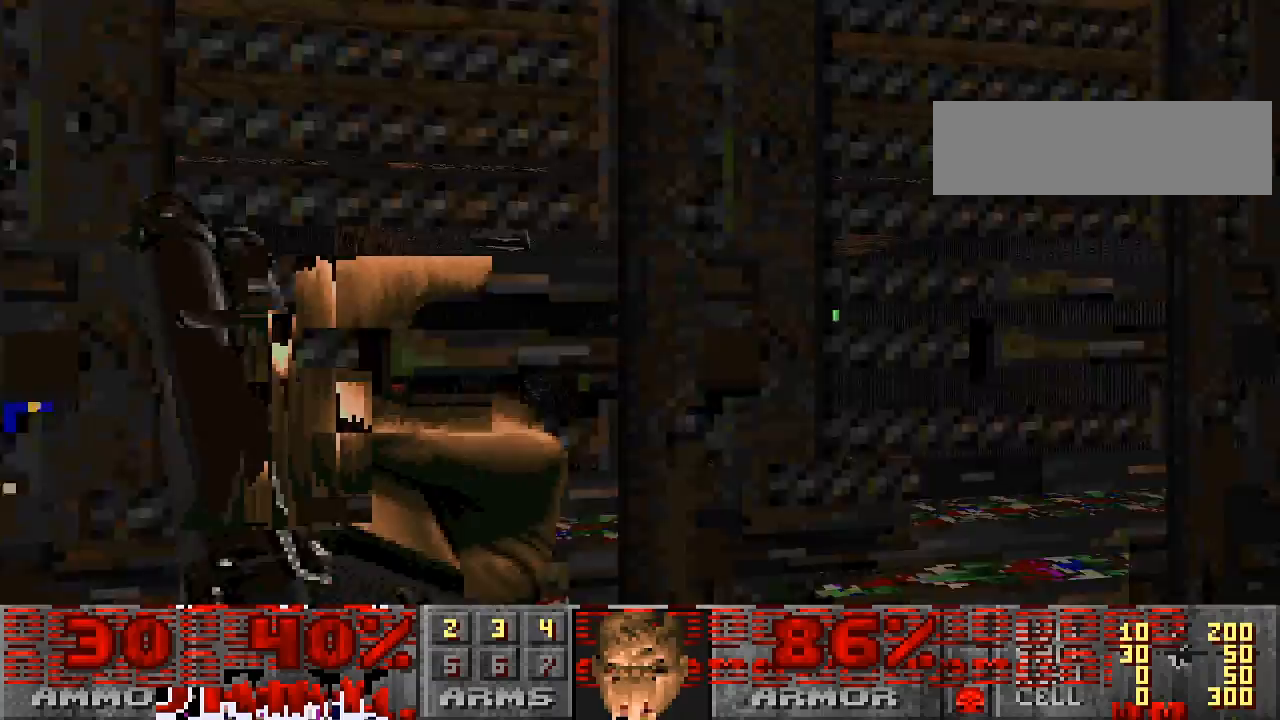
{"keys": [], "mouse": ["left"], "events": [[67, "s", "up"], [233, "a", "down"], [367, "mouse_left", "down"], [400, "a", "up"]]}
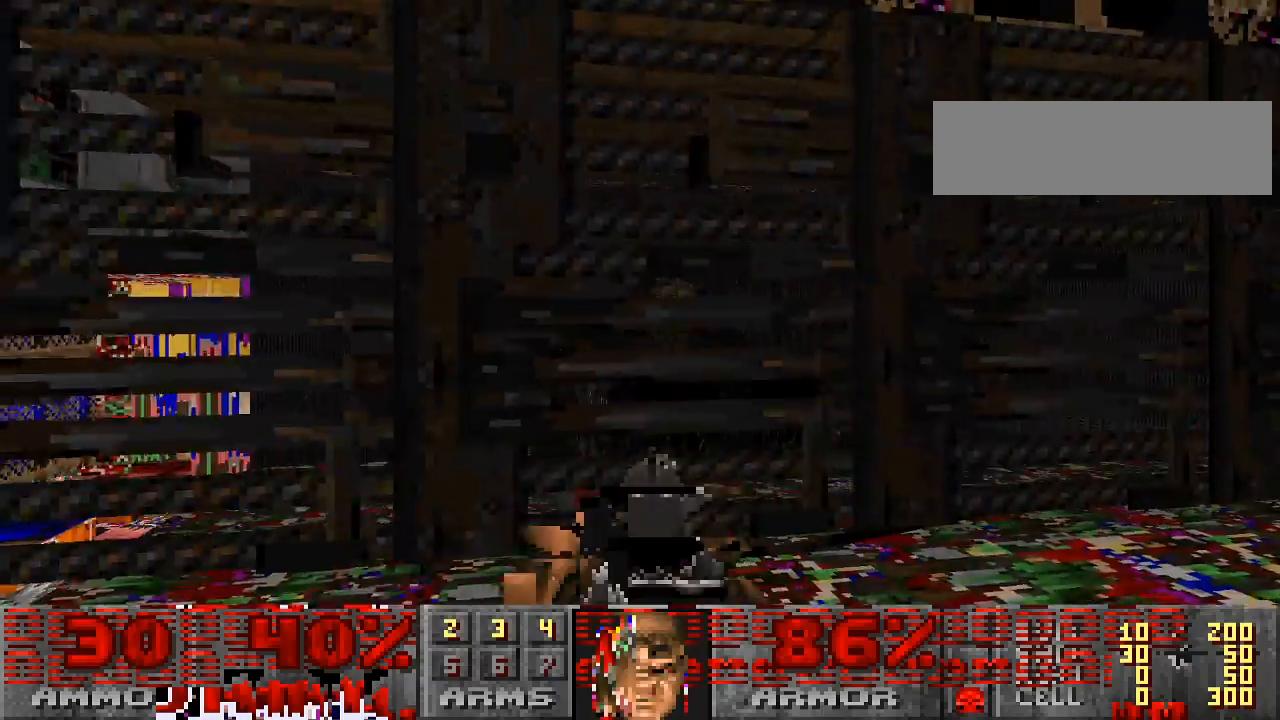
{"keys": [], "mouse": [], "events": [[267, "a", "down"], [433, "mouse_left", "up"], [467, "a", "up"]]}
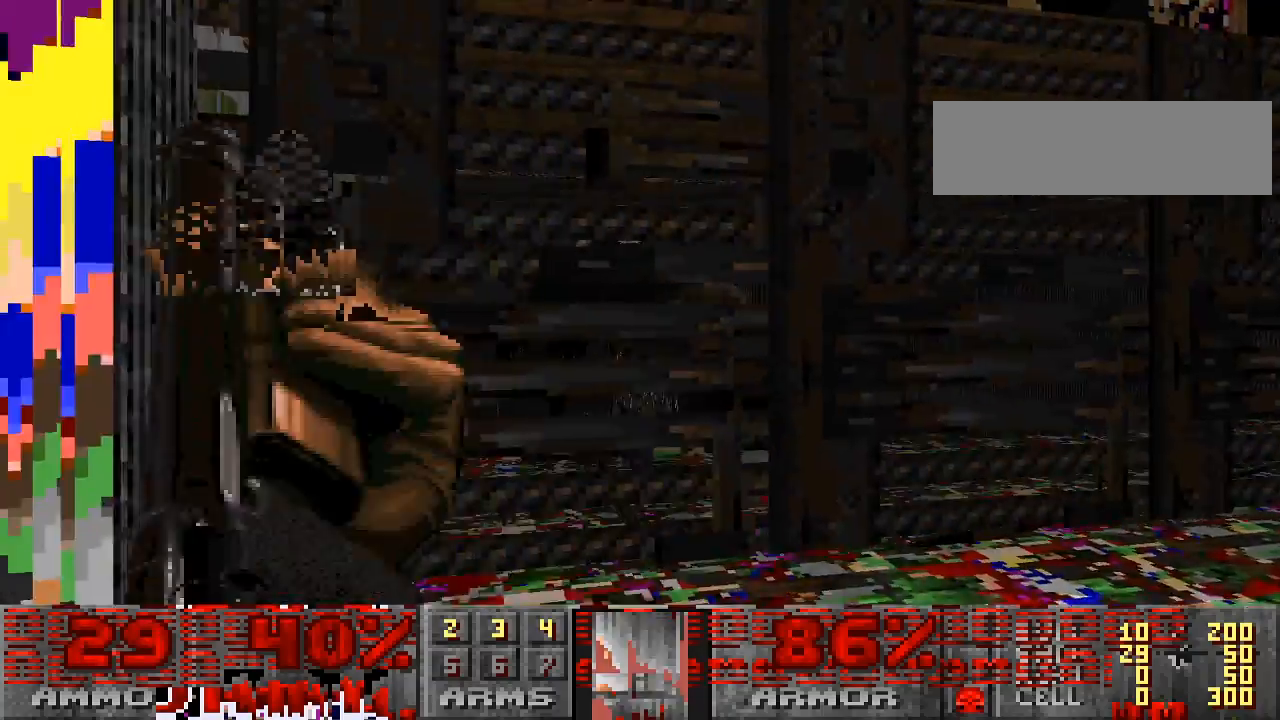
{"keys": [], "mouse": ["left"], "events": [[300, "s", "down"], [333, "mouse_left", "down"], [467, "s", "up"]]}
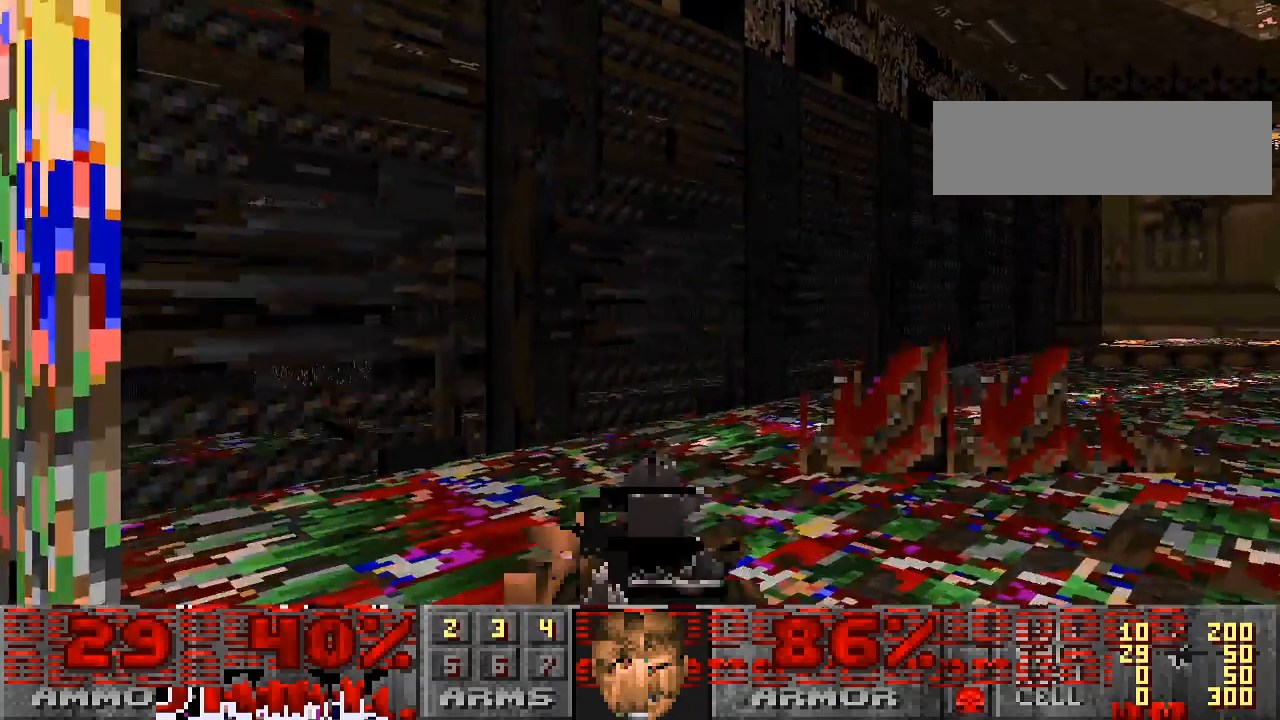
{"keys": [], "mouse": [], "events": [[400, "mouse_left", "up"]]}
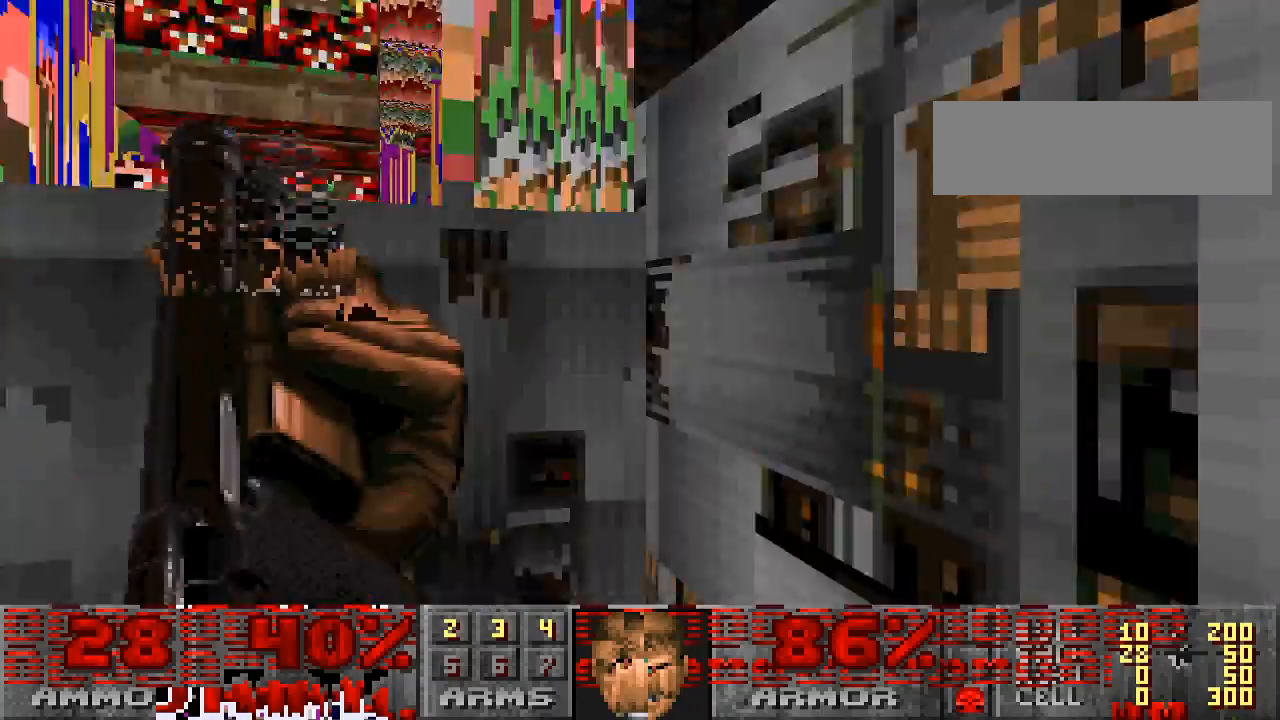
{"keys": [], "mouse": [], "events": []}
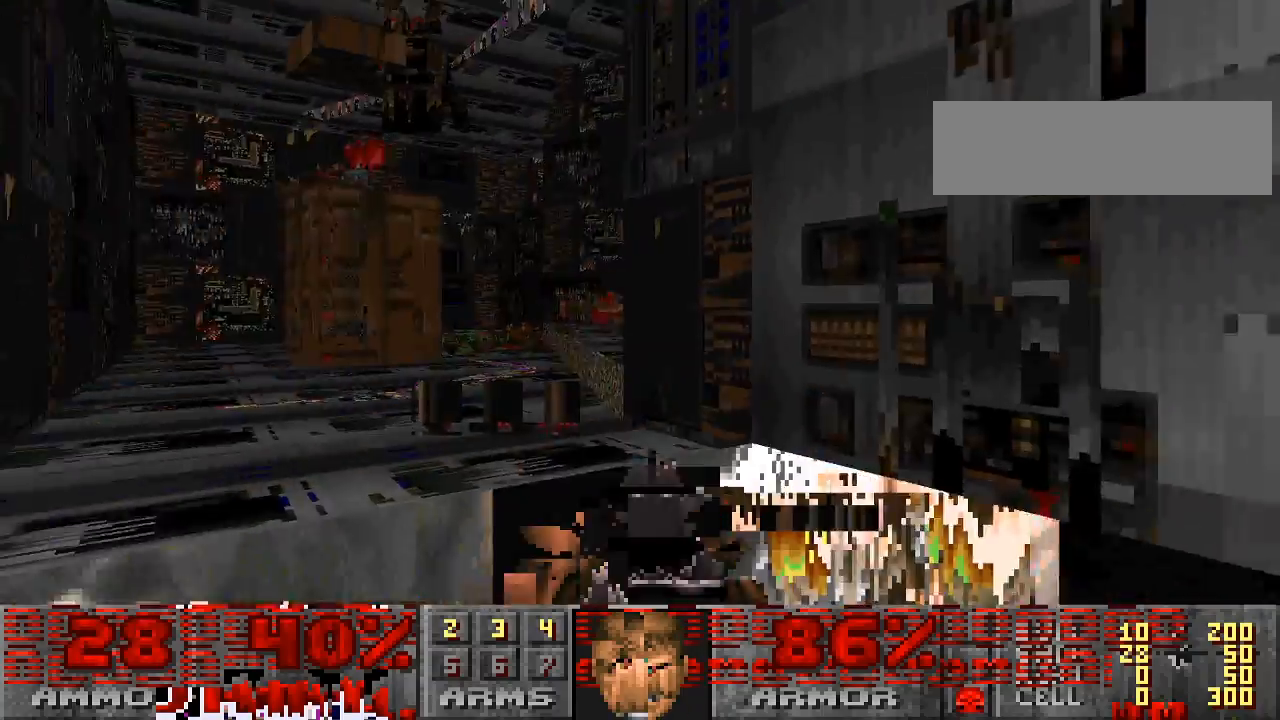
{"keys": ["a", "w"], "mouse": [], "events": [[100, "w", "down"], [267, "w", "up"], [300, "a", "down"], [400, "w", "down"]]}
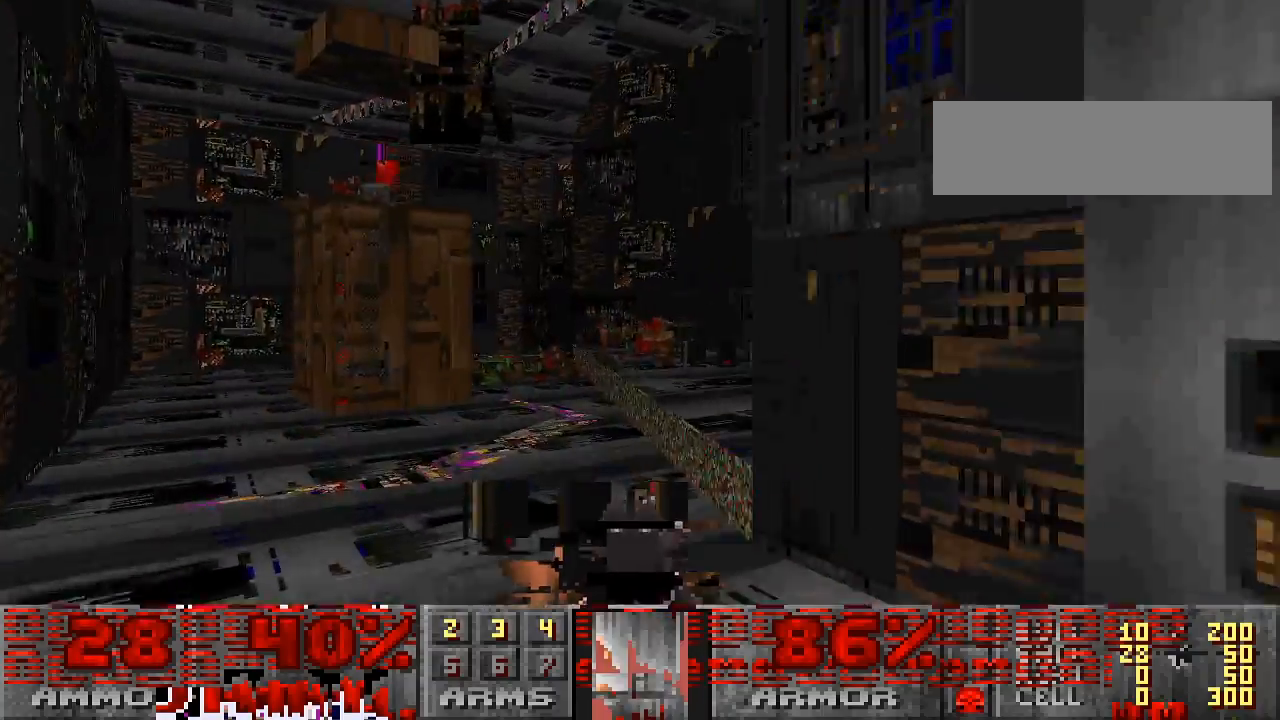
{"keys": ["w"], "mouse": [], "events": [[67, "a", "up"]]}
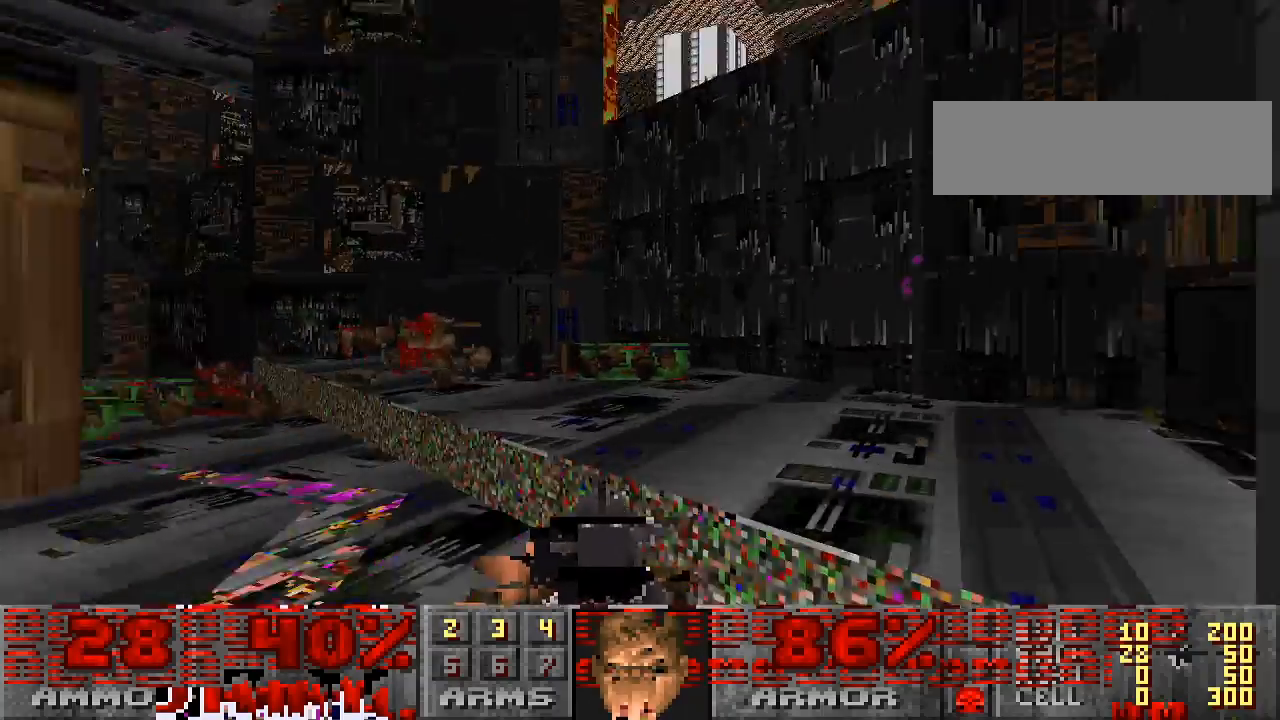
{"keys": ["w"], "mouse": [], "events": [[67, "w", "up"], [100, "a", "down"], [267, "a", "up"], [300, "w", "down"]]}
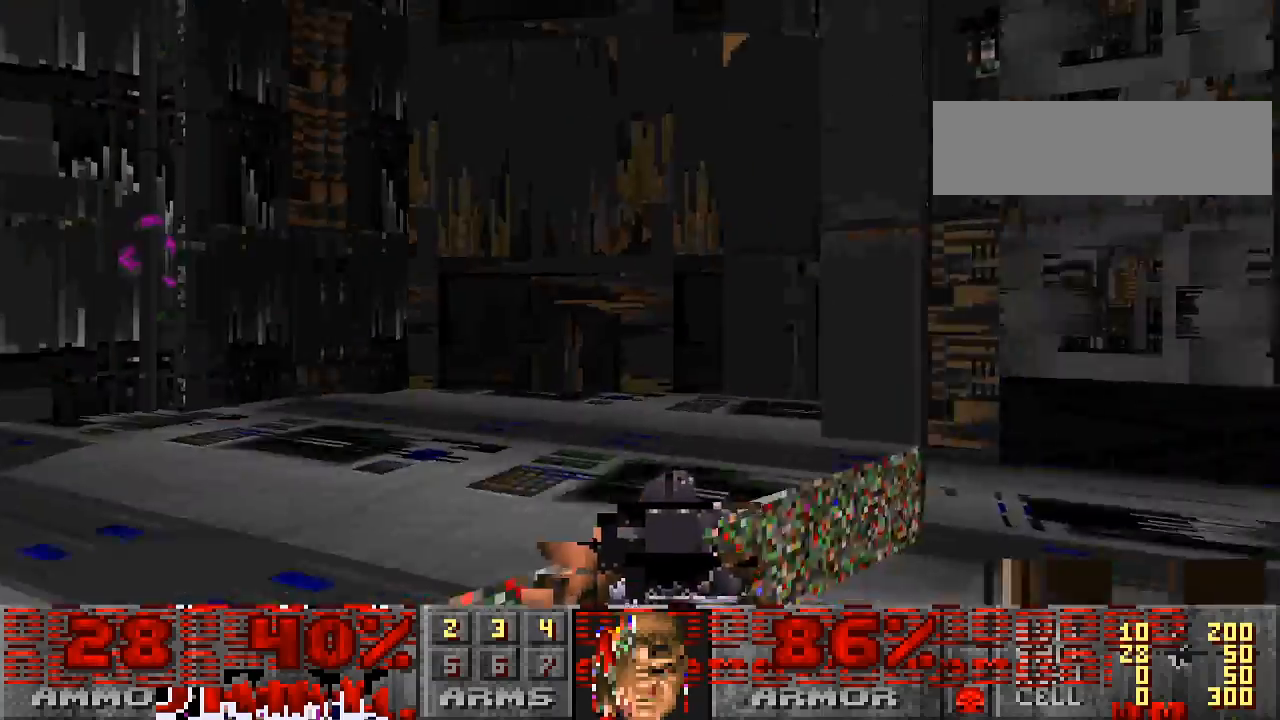
{"keys": ["w"], "mouse": [], "events": []}
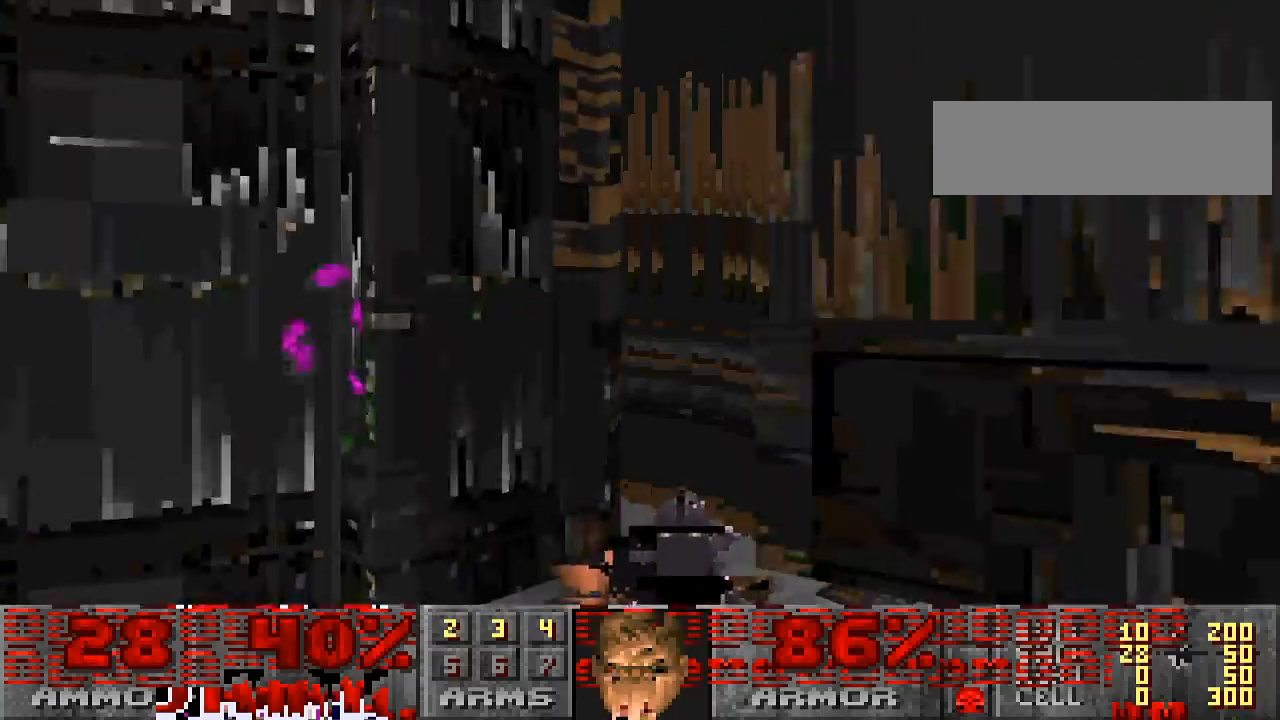
{"keys": ["w"], "mouse": [], "events": [[33, "a", "down"], [133, "a", "up"]]}
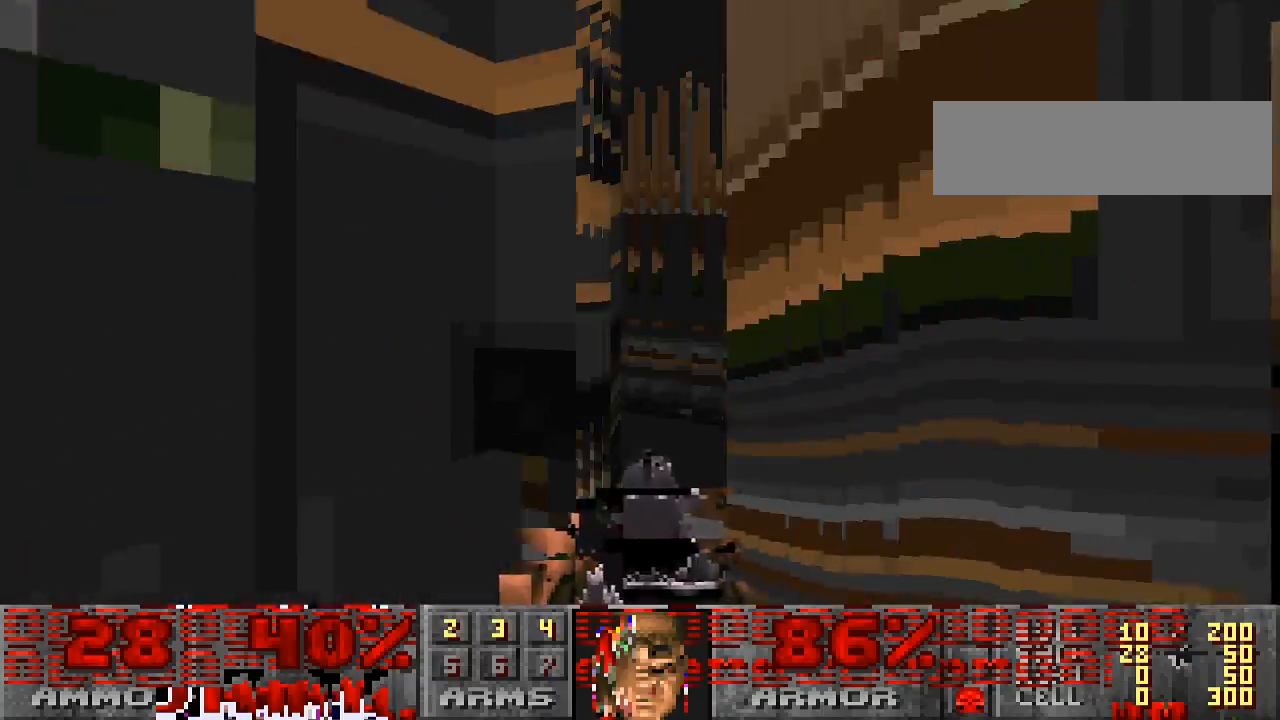
{"keys": ["w"], "mouse": [], "events": [[100, "w", "up"], [233, "a", "down"], [267, "w", "down"], [500, "a", "up"]]}
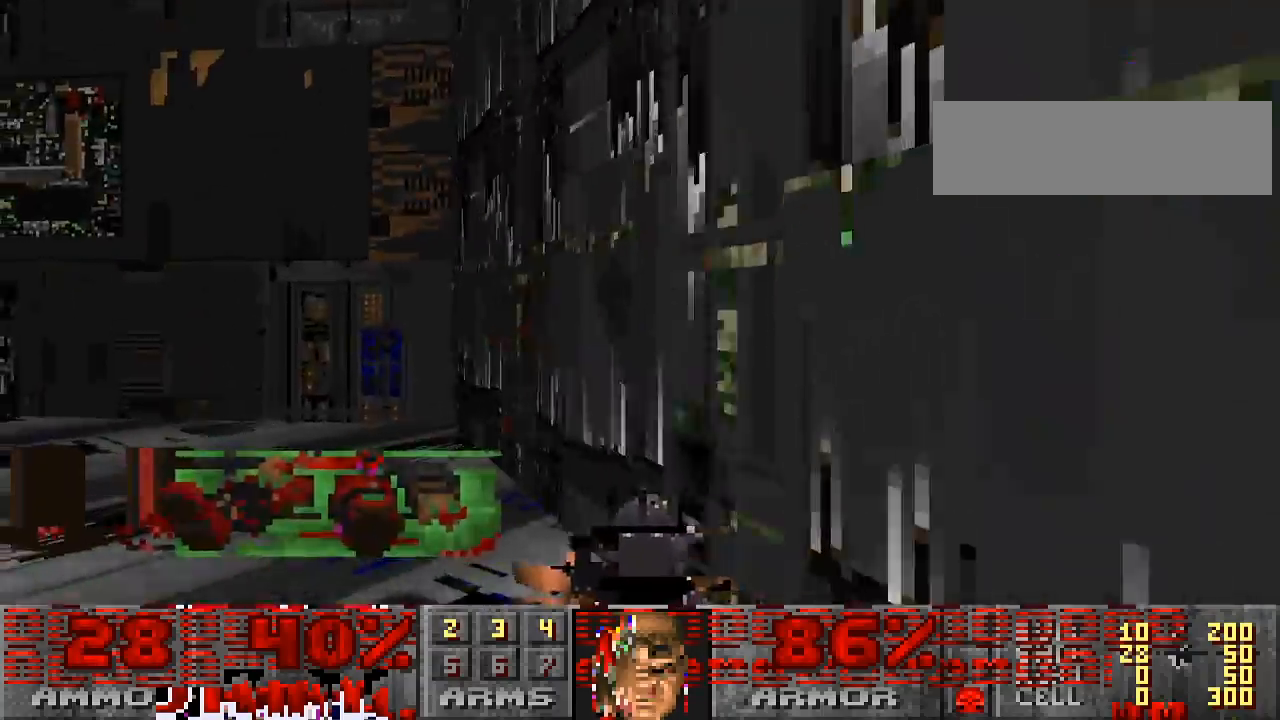
{"keys": ["w"], "mouse": [], "events": []}